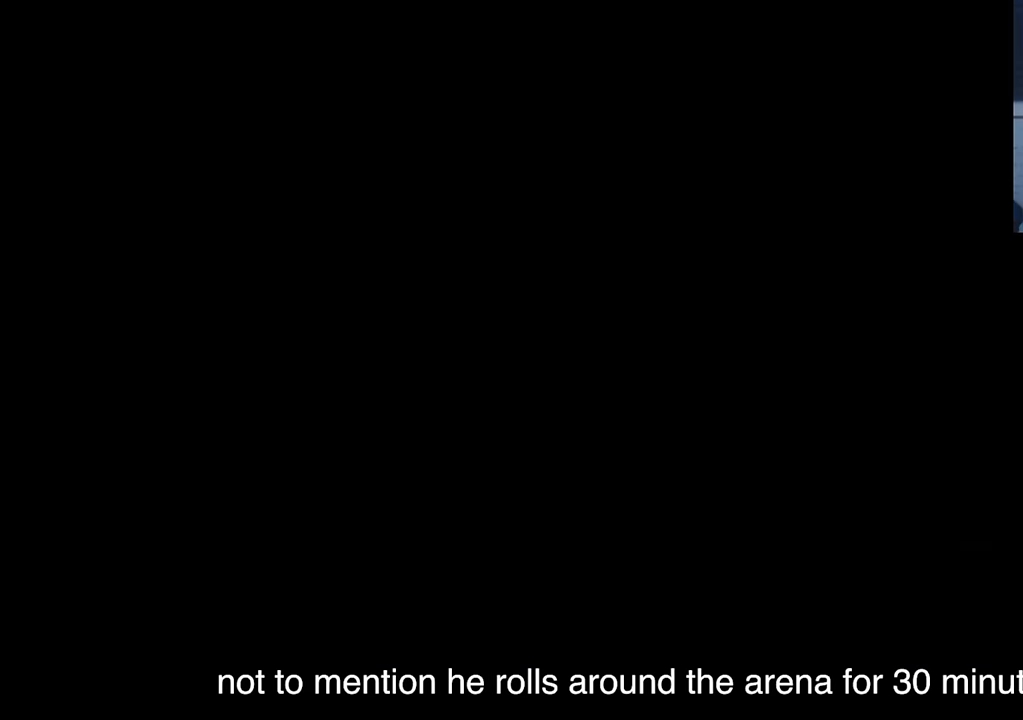
Gameplay with a controller (PlayStation layout); each line is a JSON object with the inputs held at the frame after it. "events" lists button and stick changes between this image and that frame as [ms after this image, input, new state], when the widget could be followed in between.
{"buttons": [], "left_stick": "center", "right_stick": "center", "events": []}
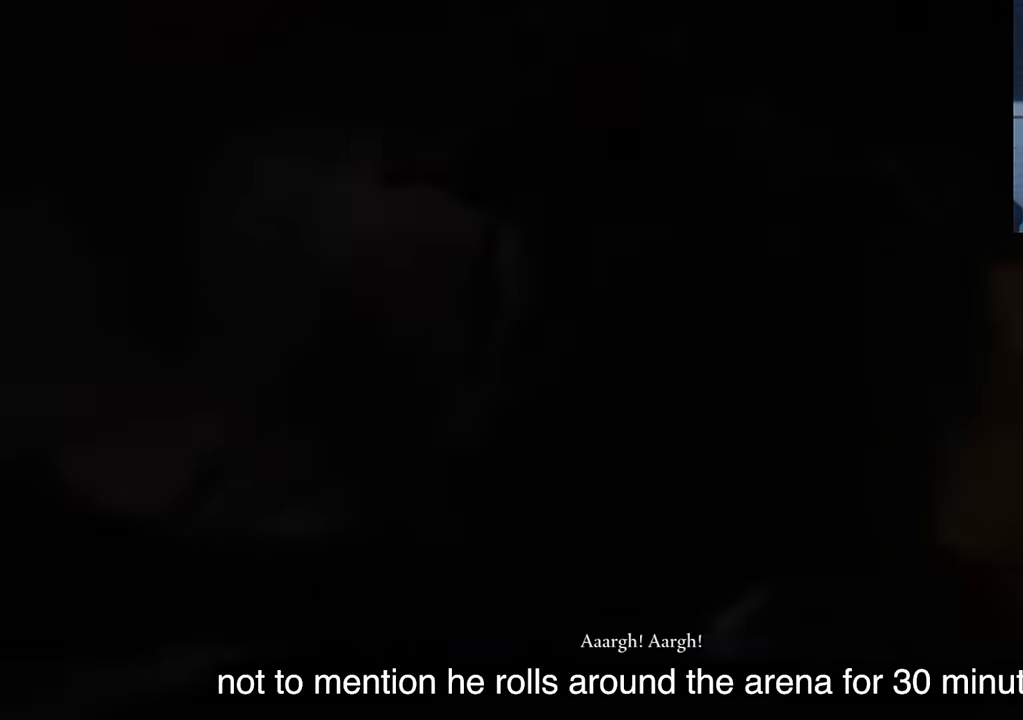
{"buttons": [], "left_stick": "center", "right_stick": "center", "events": []}
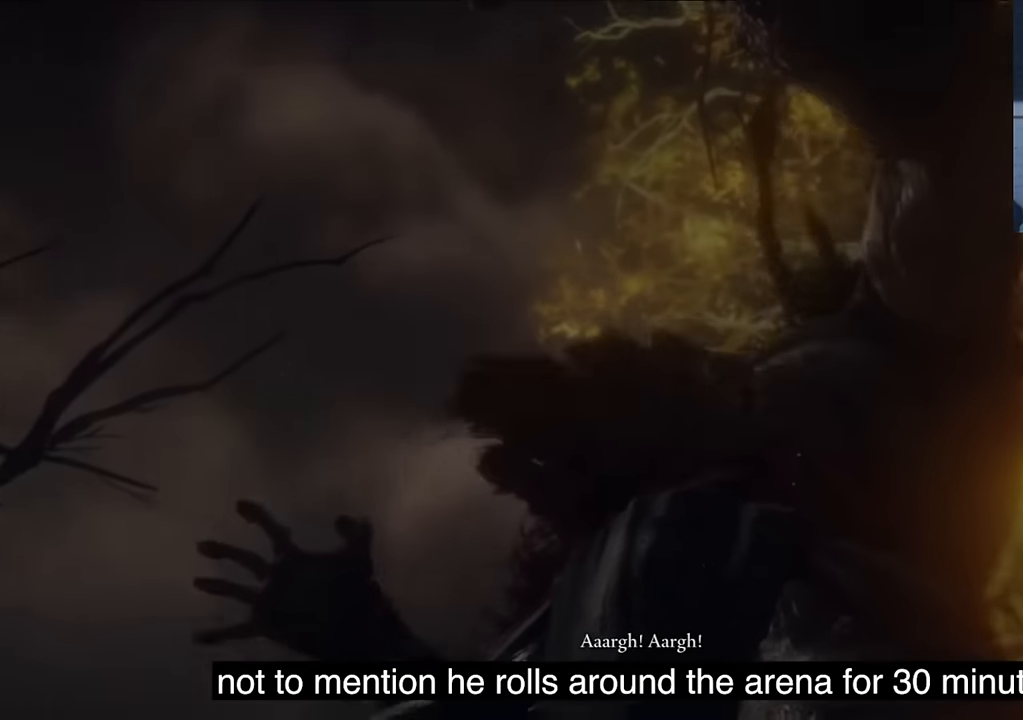
{"buttons": [], "left_stick": "center", "right_stick": "center", "events": []}
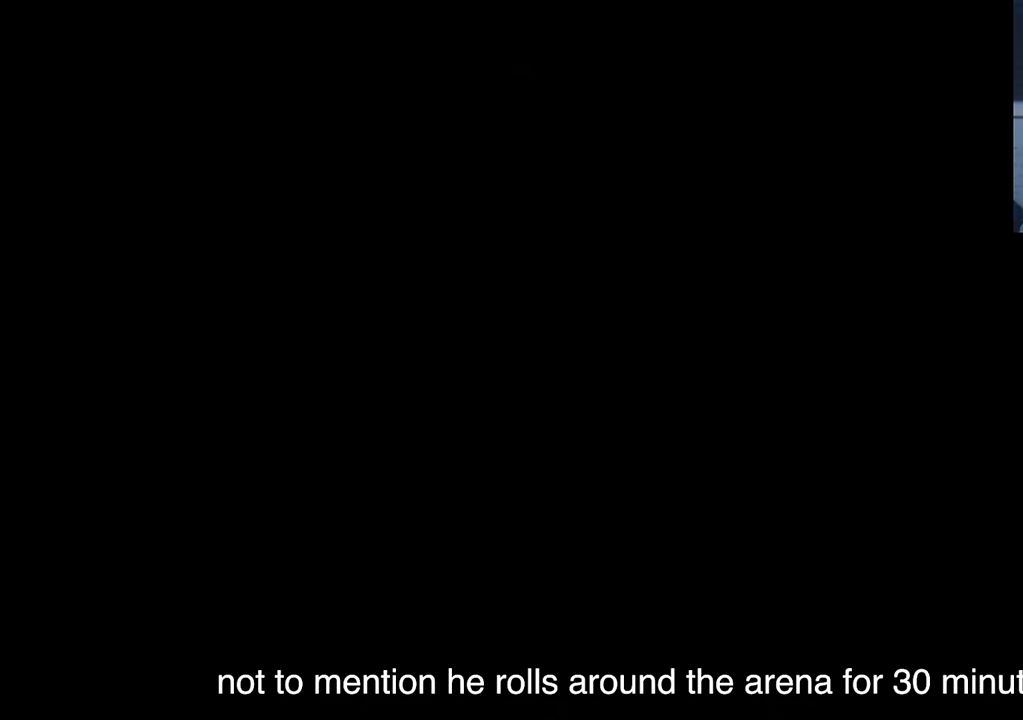
{"buttons": [], "left_stick": "center", "right_stick": "center", "events": [[100, "L2", "down"], [333, "L2", "up"]]}
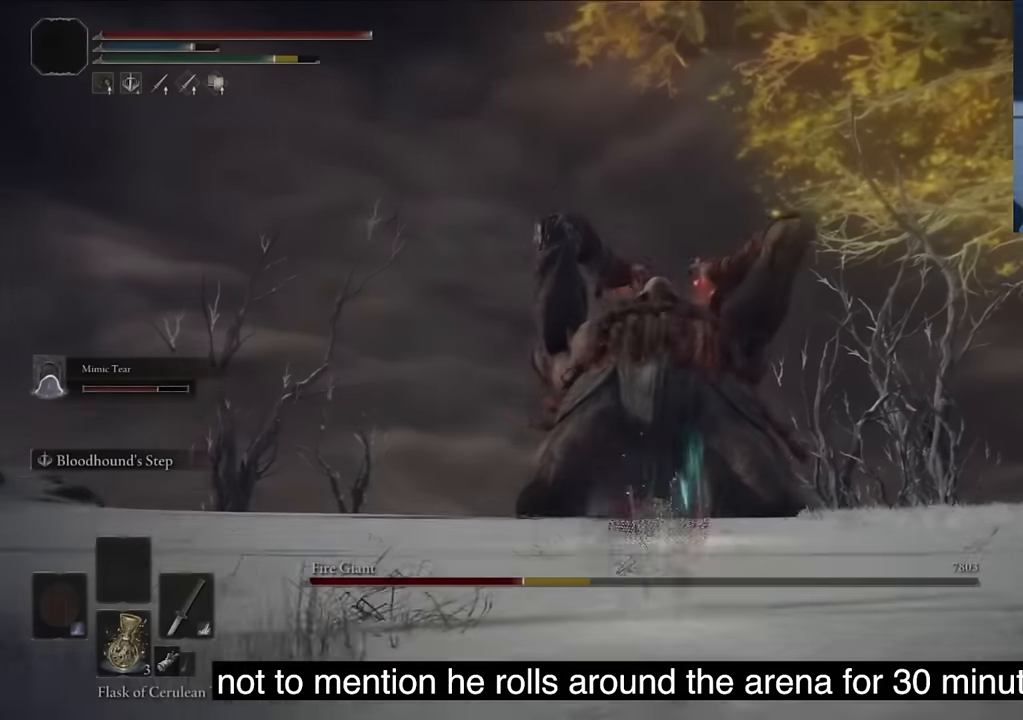
{"buttons": ["L2"], "left_stick": "center", "right_stick": "center", "events": [[433, "L2", "down"]]}
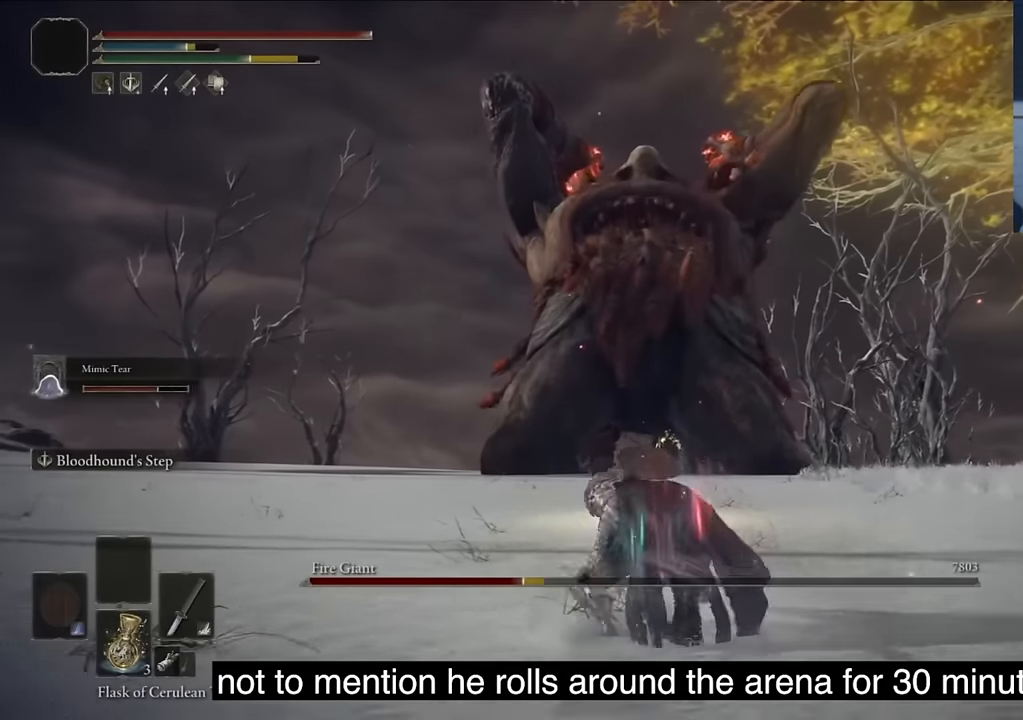
{"buttons": [], "left_stick": "center", "right_stick": "center", "events": [[133, "L2", "up"], [266, "R3", "down"], [350, "R3", "up"]]}
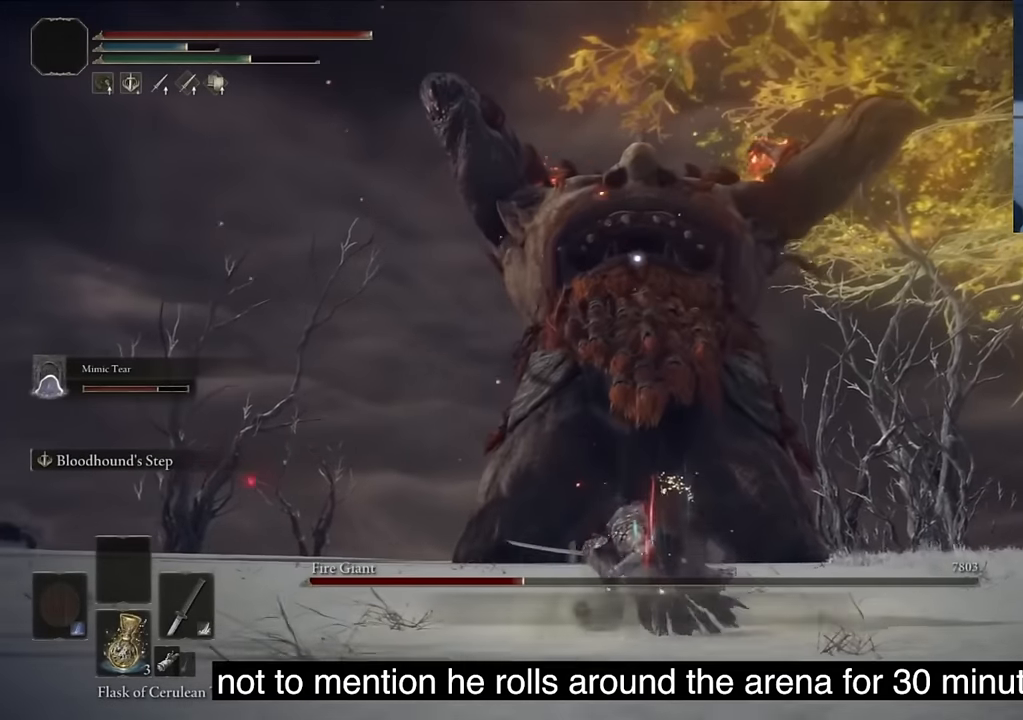
{"buttons": ["TRIANGLE"], "left_stick": "center", "right_stick": "center", "events": [[116, "TRIANGLE", "down"], [183, "R1", "down"], [366, "R1", "up"]]}
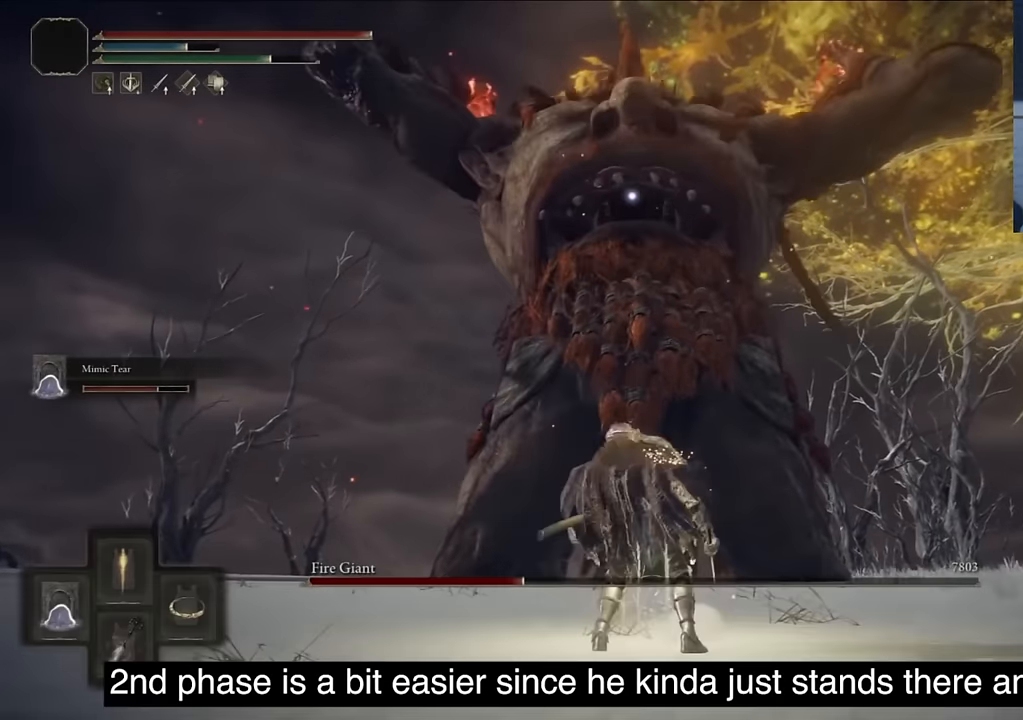
{"buttons": ["TRIANGLE"], "left_stick": "center", "right_stick": "center", "events": [[150, "DPAD_DOWN", "down"], [250, "DPAD_DOWN", "up"]]}
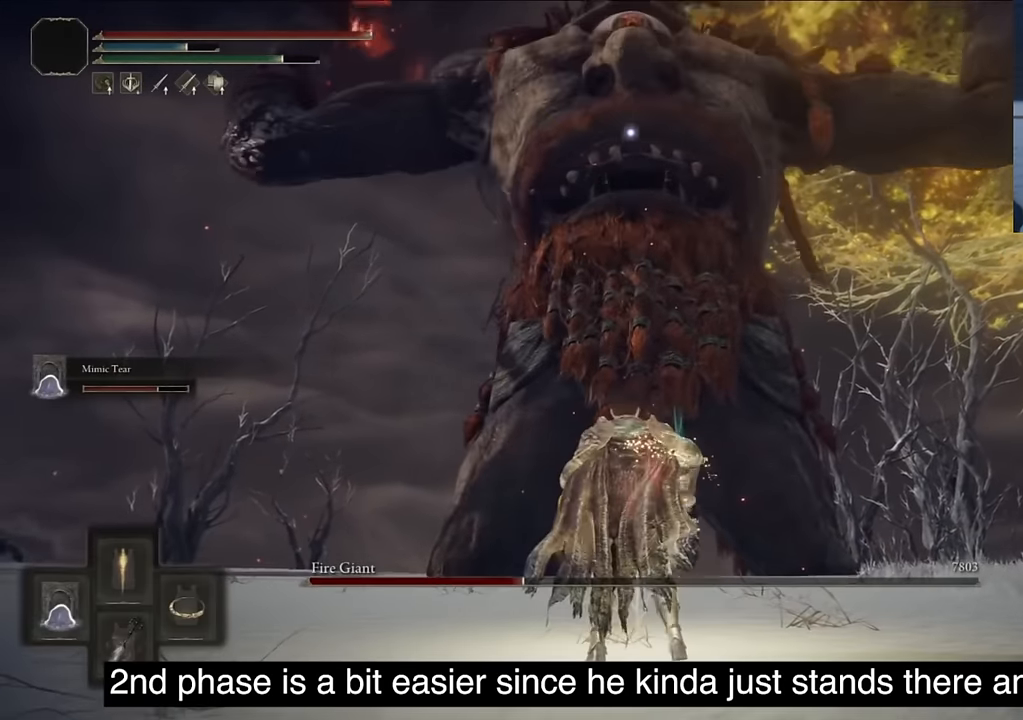
{"buttons": ["L2"], "left_stick": "center", "right_stick": "center", "events": [[250, "TRIANGLE", "up"], [400, "L2", "down"]]}
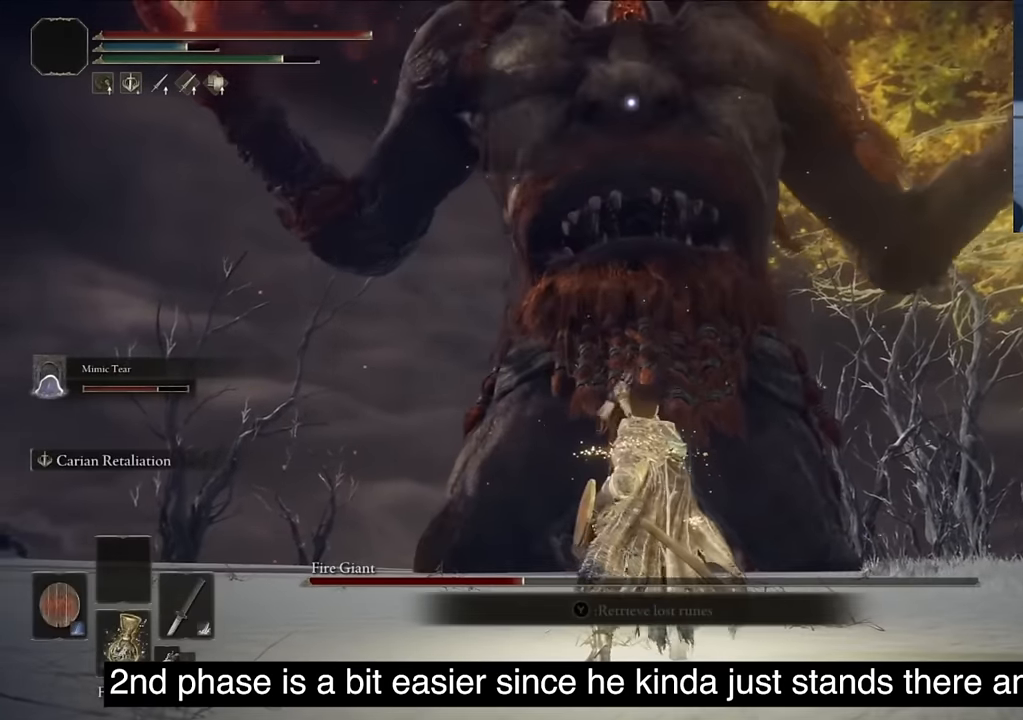
{"buttons": [], "left_stick": "center", "right_stick": "center", "events": [[133, "L2", "up"], [233, "right_stick", "down"], [334, "L2", "down"], [334, "right_stick", "center"], [467, "L2", "up"]]}
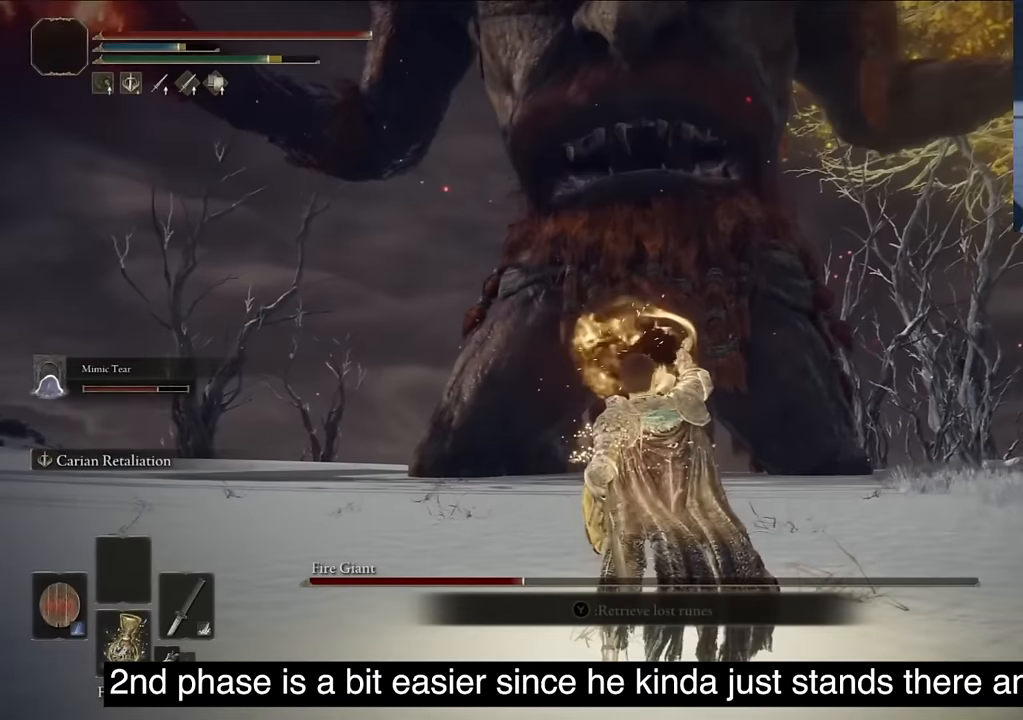
{"buttons": ["L2"], "left_stick": "center", "right_stick": "center", "events": [[34, "L2", "down"], [167, "L2", "up"], [234, "L2", "down"], [367, "L2", "up"], [467, "L2", "down"]]}
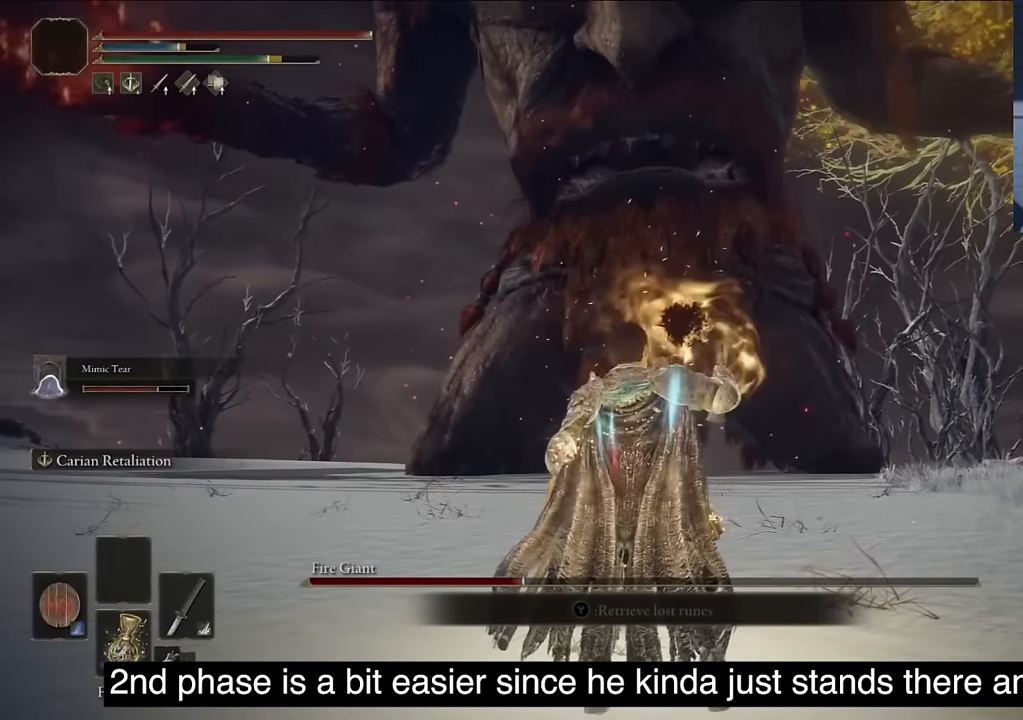
{"buttons": [], "left_stick": "center", "right_stick": "center", "events": [[50, "L2", "up"], [150, "L2", "down"], [284, "L2", "up"]]}
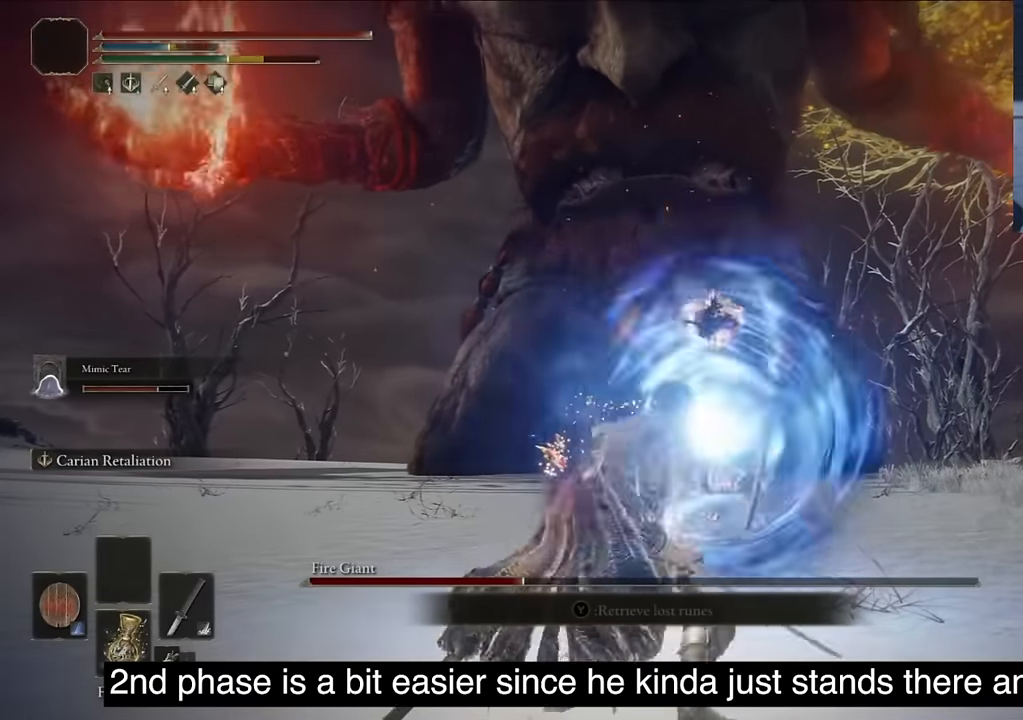
{"buttons": ["TRIANGLE"], "left_stick": "center", "right_stick": "center", "events": [[434, "TRIANGLE", "down"]]}
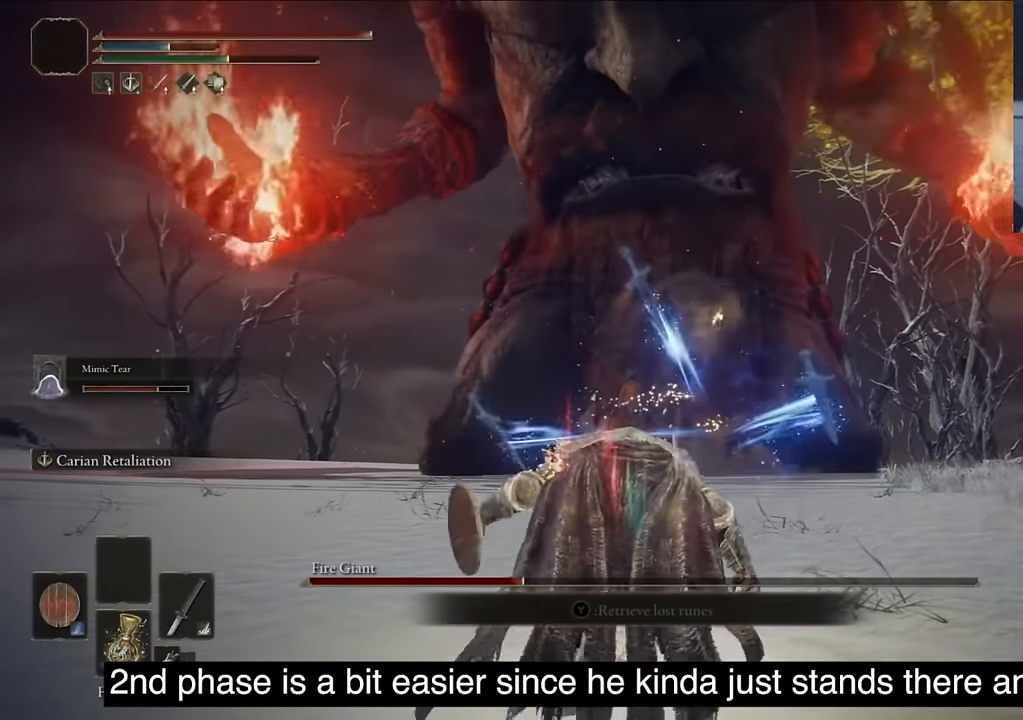
{"buttons": ["TRIANGLE"], "left_stick": "center", "right_stick": "center", "events": [[134, "R1", "down"], [317, "R1", "up"]]}
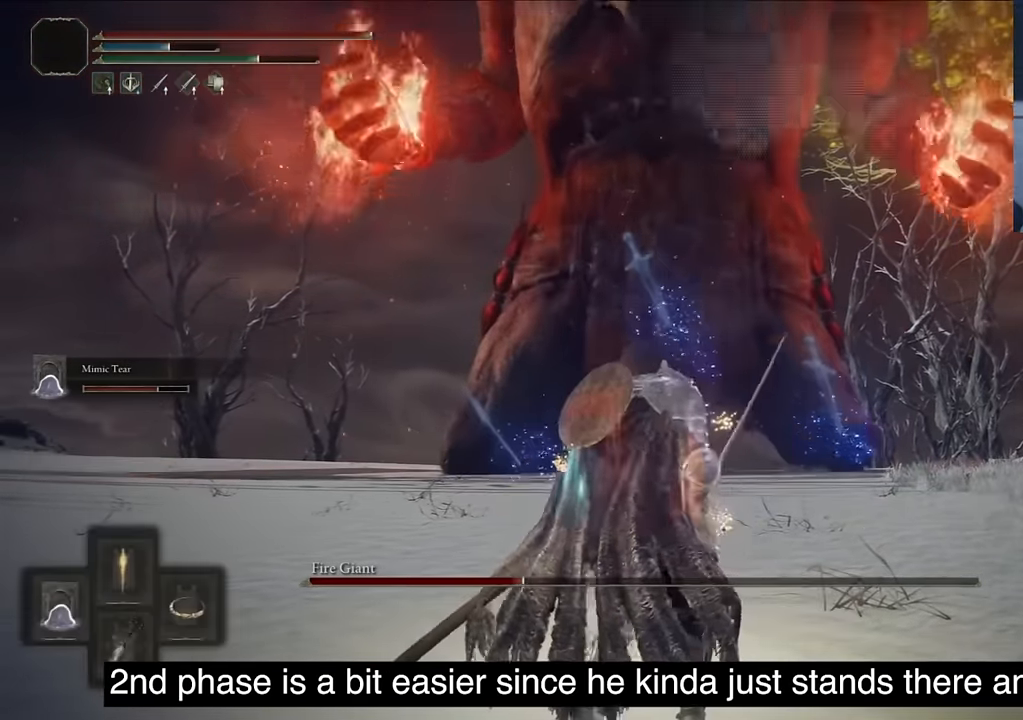
{"buttons": ["TRIANGLE"], "left_stick": "center", "right_stick": "center", "events": []}
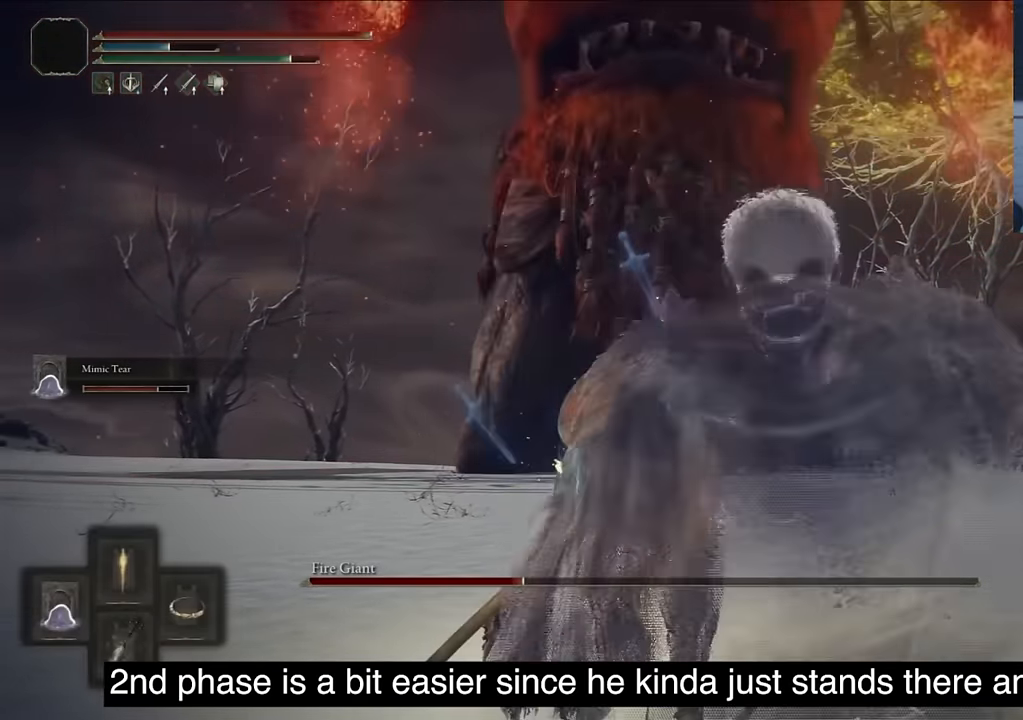
{"buttons": ["TRIANGLE", "DPAD_DOWN"], "left_stick": "center", "right_stick": "center", "events": [[50, "R1", "down"], [200, "R1", "up"], [483, "DPAD_DOWN", "down"]]}
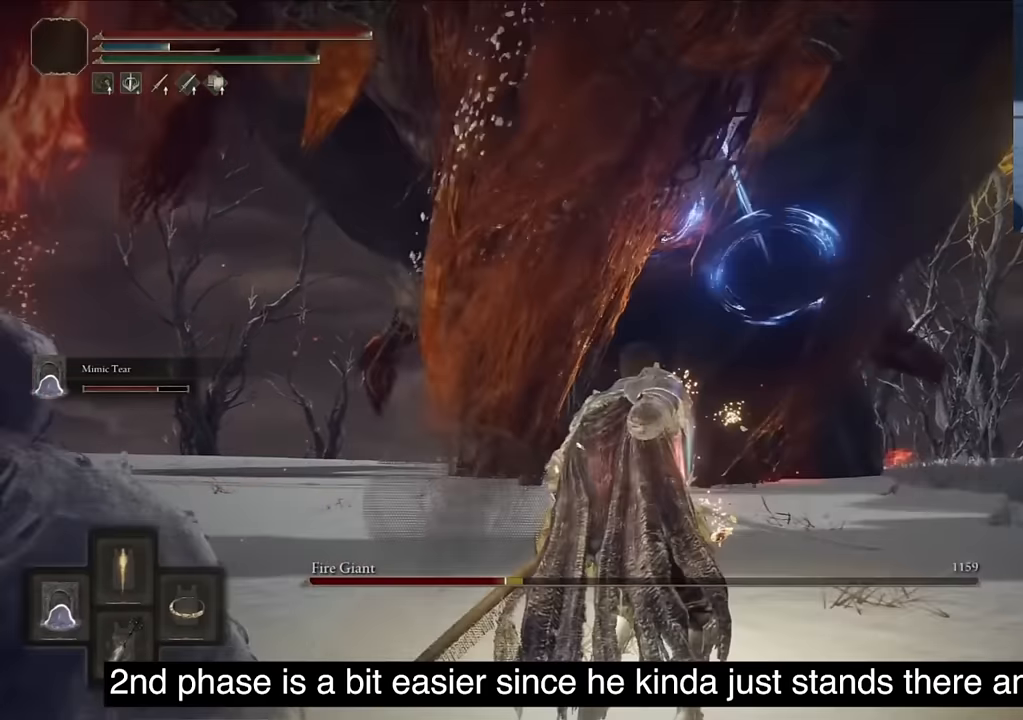
{"buttons": ["TRIANGLE"], "left_stick": "center", "right_stick": "center", "events": [[117, "DPAD_DOWN", "up"]]}
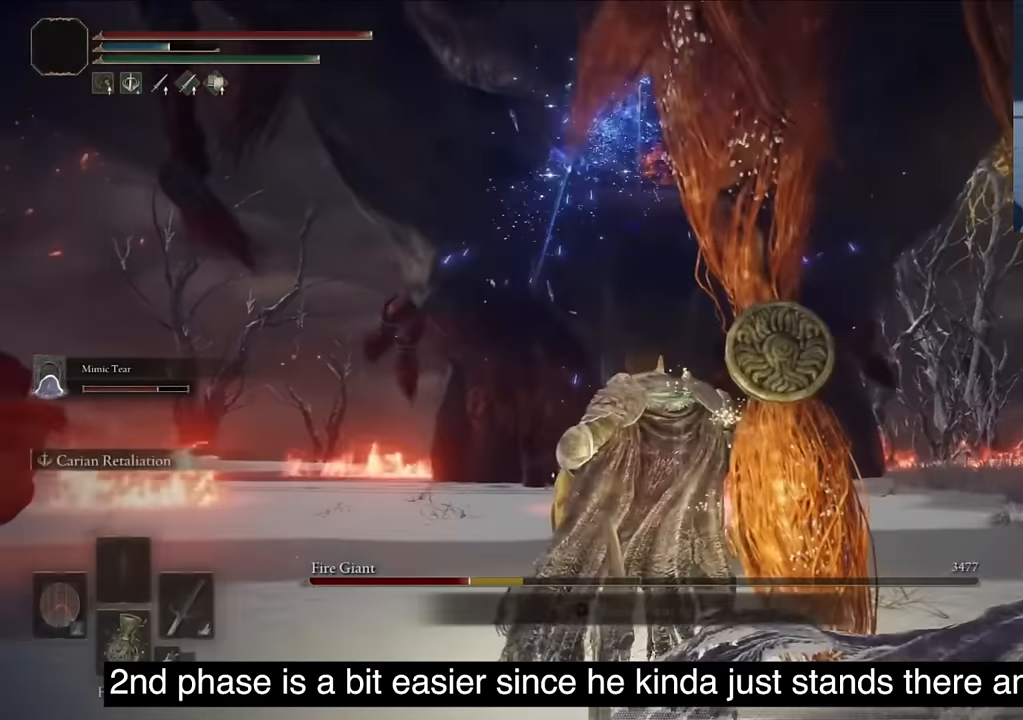
{"buttons": [], "left_stick": "center", "right_stick": "center", "events": [[33, "TRIANGLE", "up"], [317, "L2", "down"], [450, "L2", "up"]]}
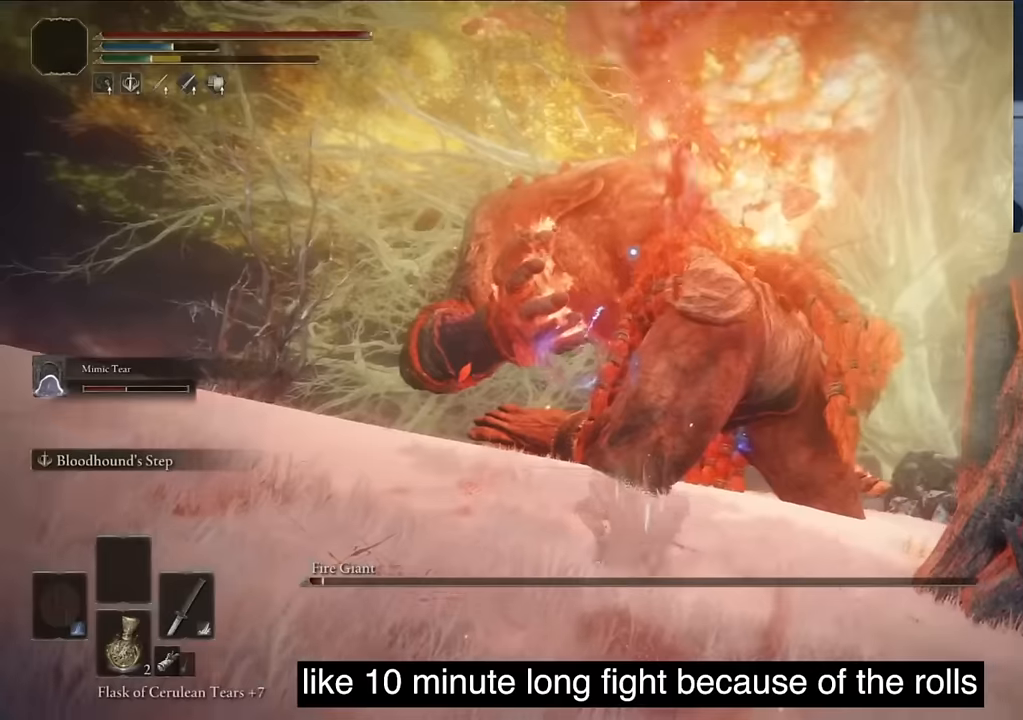
{"buttons": ["L2"], "left_stick": "center", "right_stick": "center", "events": [[333, "L2", "down"]]}
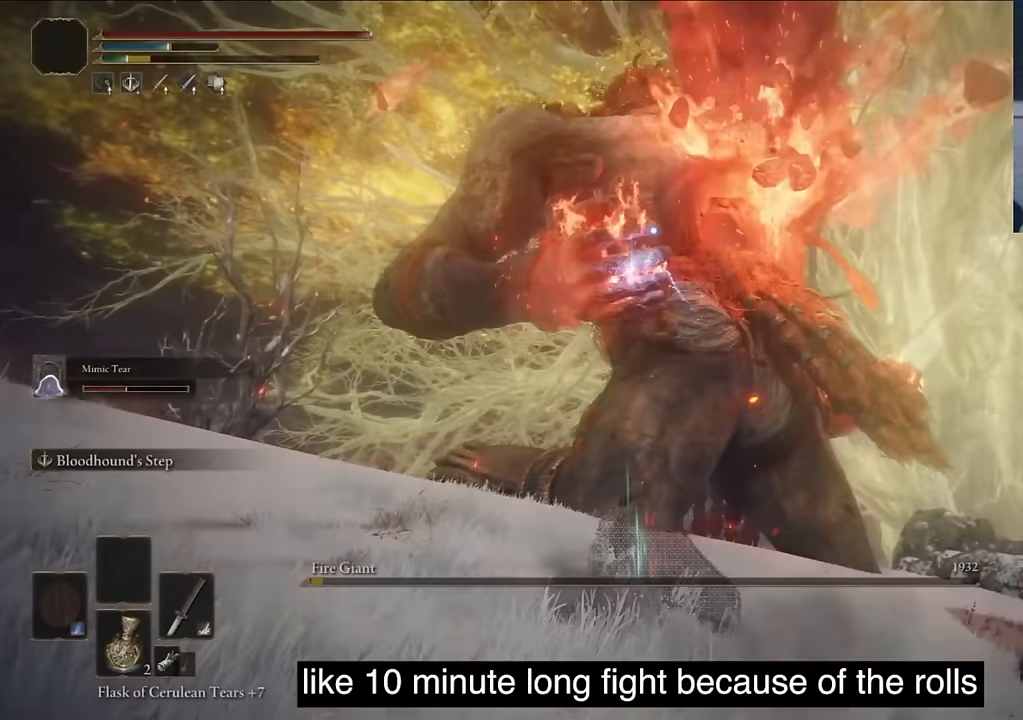
{"buttons": [], "left_stick": "center", "right_stick": "center", "events": [[200, "L2", "up"]]}
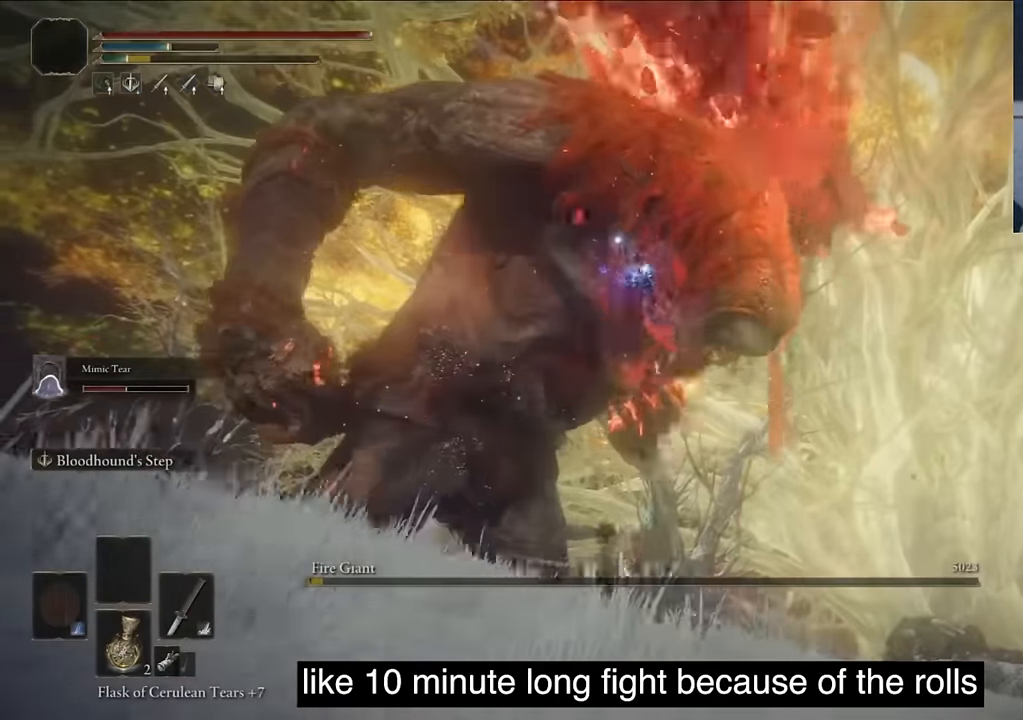
{"buttons": [], "left_stick": "center", "right_stick": "down-left", "events": [[233, "L2", "down"], [400, "L2", "up"], [400, "right_stick", "down-left"]]}
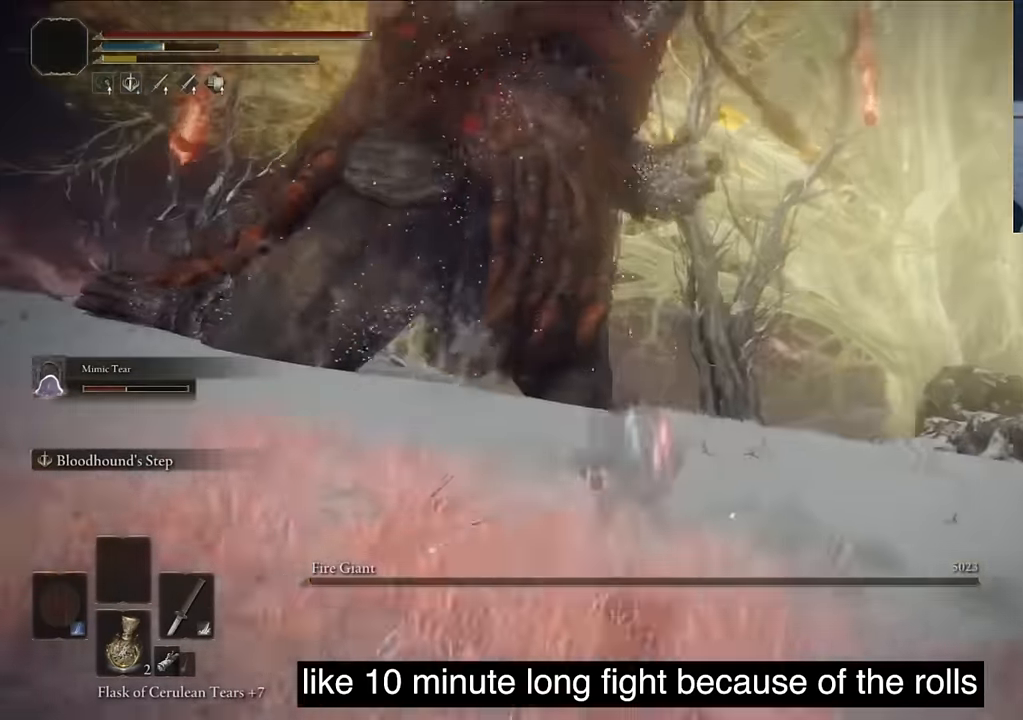
{"buttons": [], "left_stick": "center", "right_stick": "down-left", "events": []}
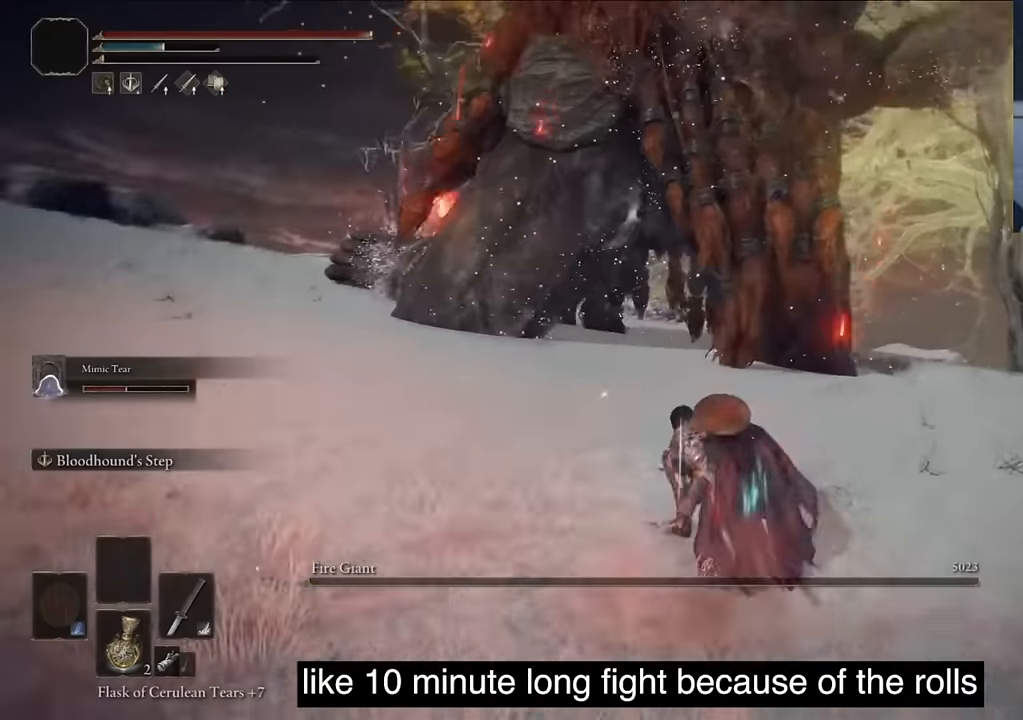
{"buttons": [], "left_stick": "center", "right_stick": "left", "events": [[300, "right_stick", "left"]]}
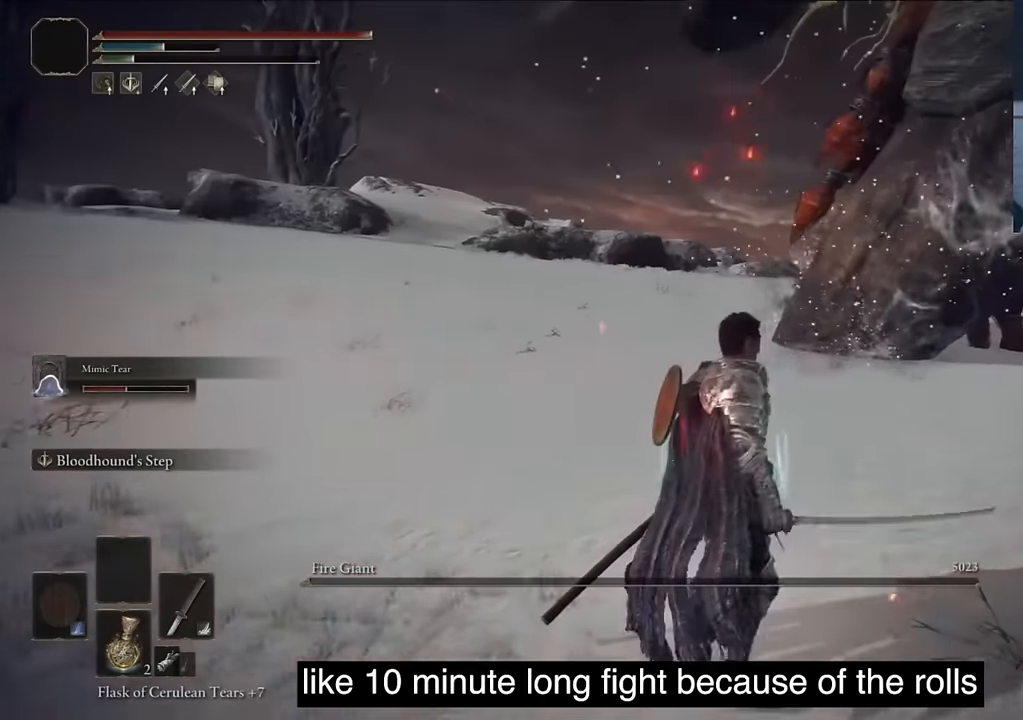
{"buttons": ["TRIANGLE"], "left_stick": "center", "right_stick": "center", "events": [[383, "right_stick", "center"], [416, "L2", "down"], [500, "L2", "up"], [500, "TRIANGLE", "down"]]}
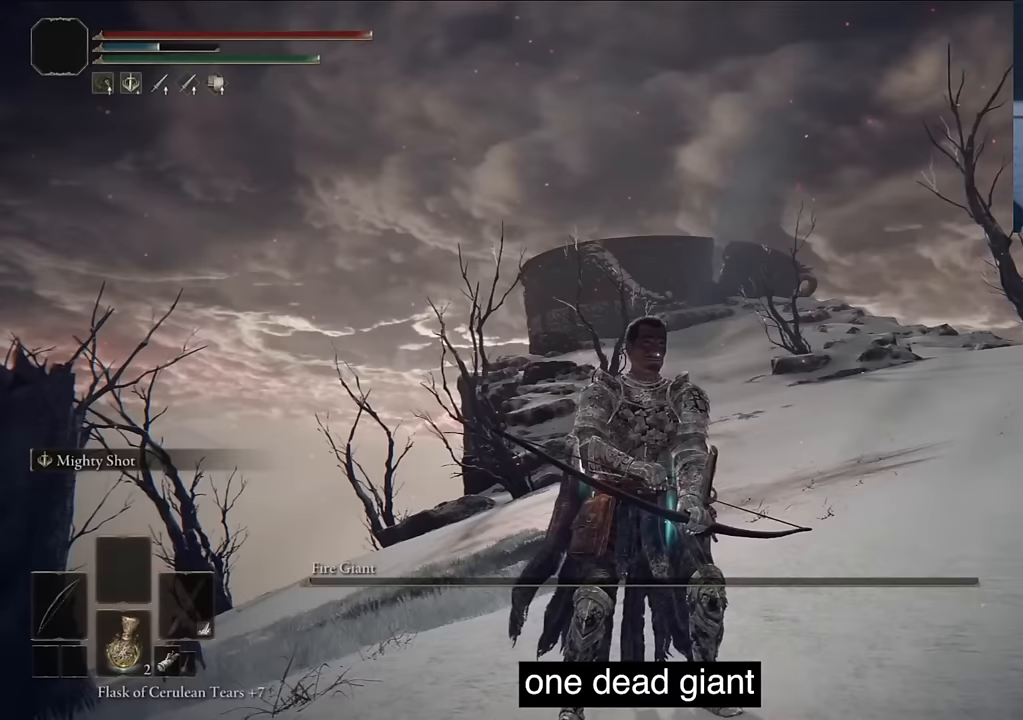
{"buttons": ["TRIANGLE", "DPAD_DOWN"], "left_stick": "center", "right_stick": "center", "events": [[416, "DPAD_DOWN", "down"]]}
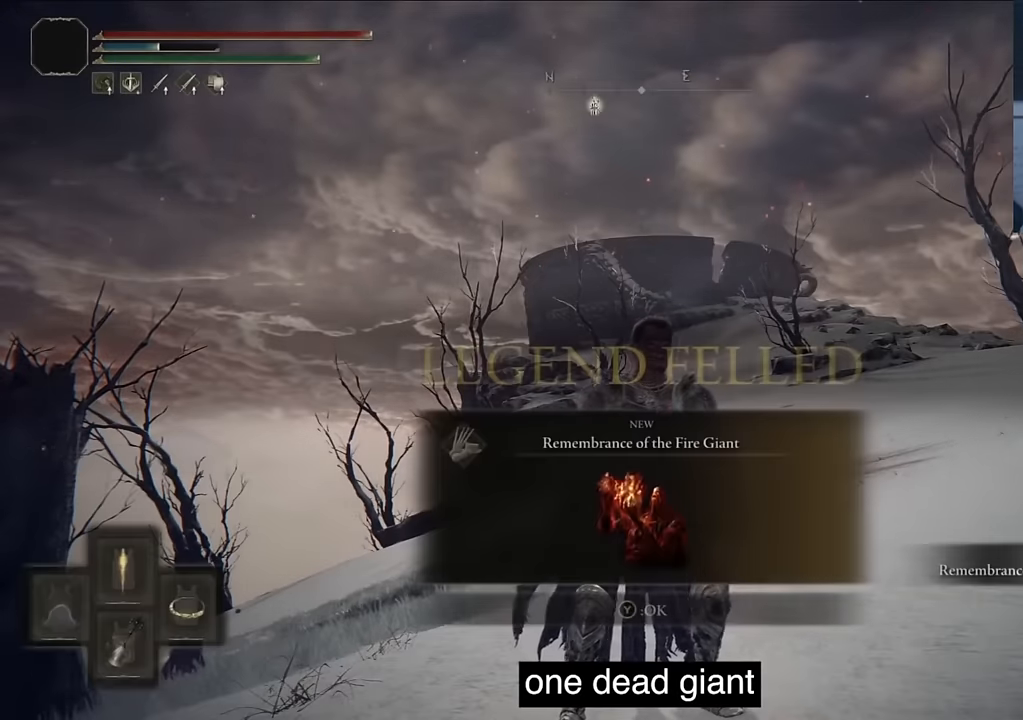
{"buttons": [], "left_stick": "center", "right_stick": "center", "events": [[33, "DPAD_DOWN", "up"], [283, "TRIANGLE", "up"]]}
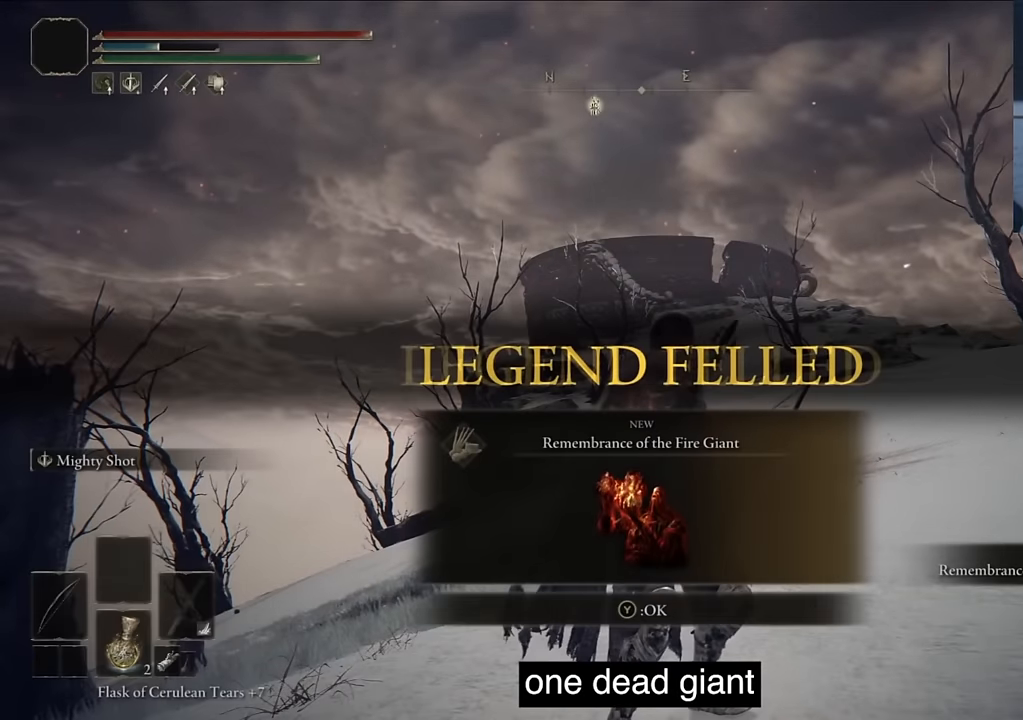
{"buttons": [], "left_stick": "center", "right_stick": "center", "events": []}
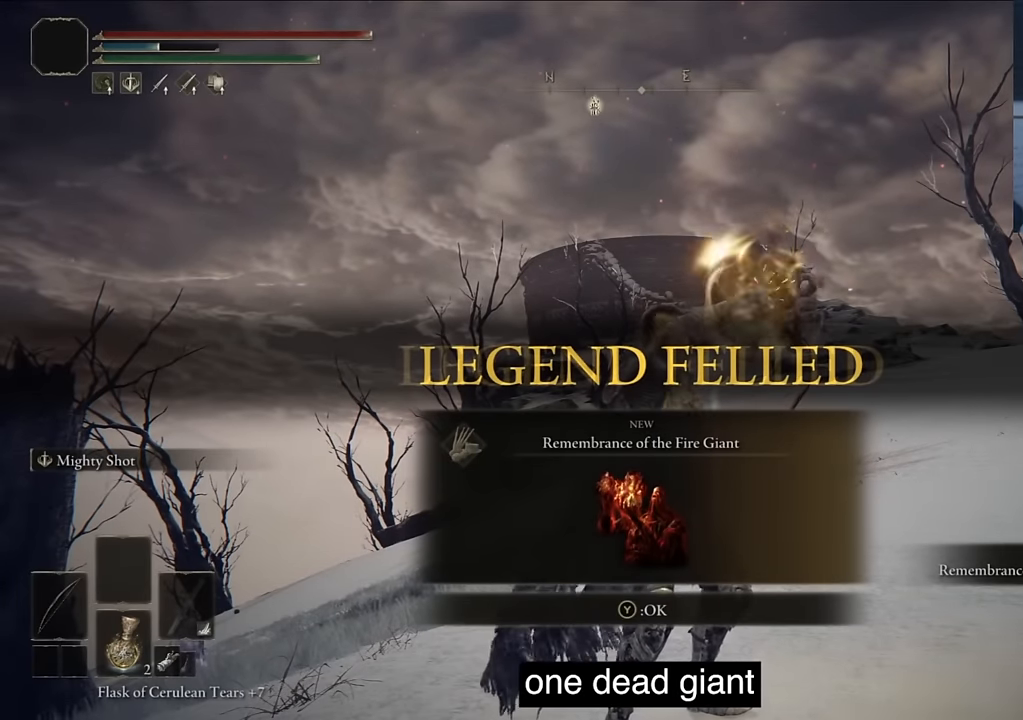
{"buttons": ["TRIANGLE"], "left_stick": "center", "right_stick": "center", "events": [[150, "TRIANGLE", "down"]]}
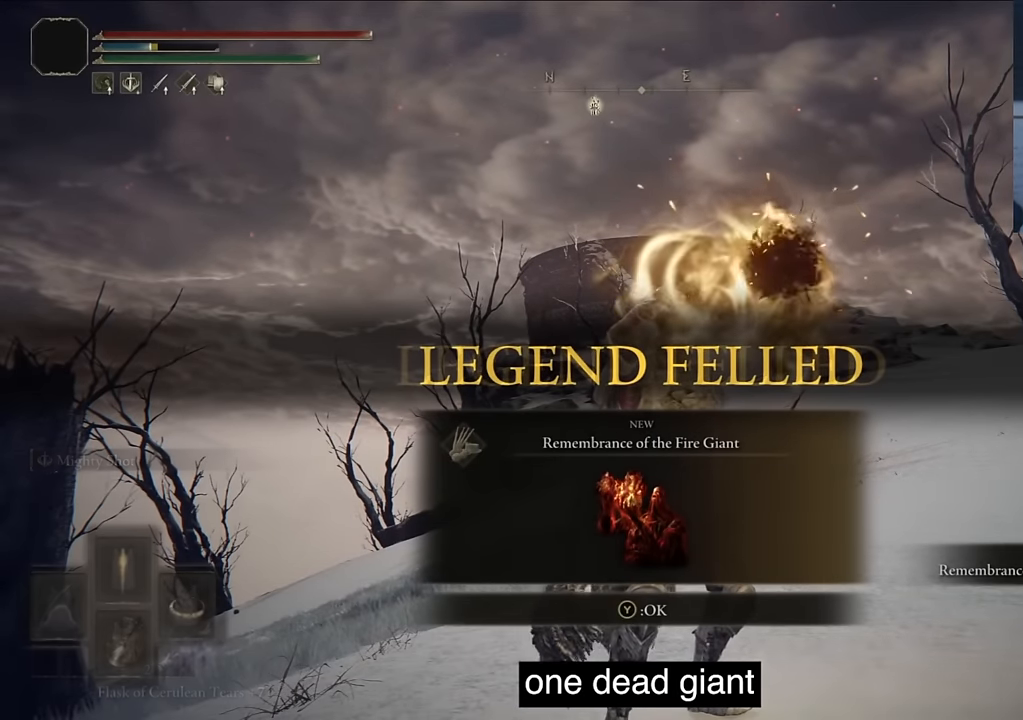
{"buttons": ["TRIANGLE"], "left_stick": "center", "right_stick": "center", "events": [[200, "DPAD_RIGHT", "down"], [350, "DPAD_RIGHT", "up"]]}